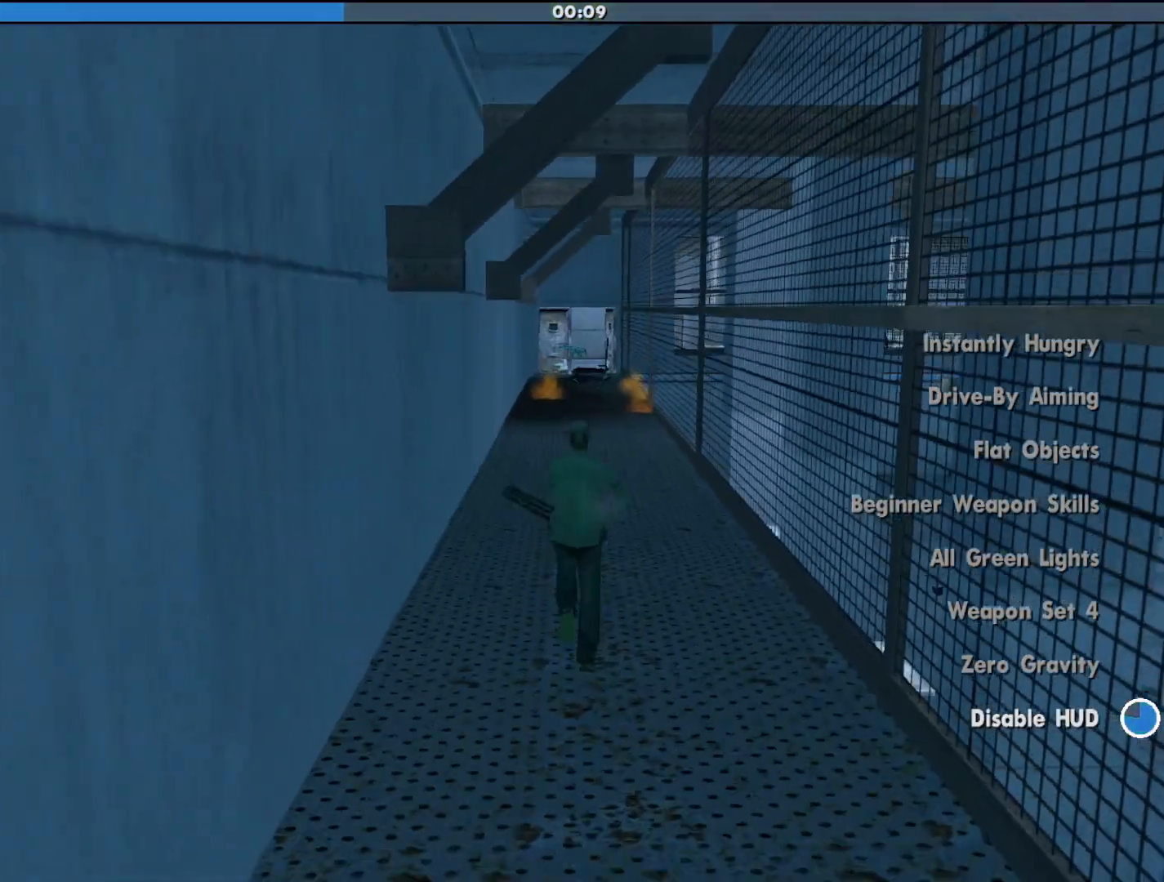
Gameplay with keyboard and mouse; each line is a JSON object with the keys and mouse buttons held at the frame after it. "events" lists presses ("down") and releases ("up") of "a", "alt", "c", "d", "down", "e", "escape", "f", "g", "h", "left", "q", "right", "s", "shift", "space", "tab", "up", "v", "w", "mouse_left", "mouse_middle", "mouse_right", "mouse_wheel_up" and "mouse_wheel_down" between this image and that frame as [ms after this image, input, new state], when the widget could be followed in between. "mouse_left", "mouse_middle", "mouse_right", "mouse_wheel_up", "mouse_wheel_down" = the "left", "middle", "right", "wheel_up", "wheel_down" buttons of the "mouse" list. No other keys are recorded. Mouse movement is not recorded.
{"keys": ["w"], "mouse": [], "events": []}
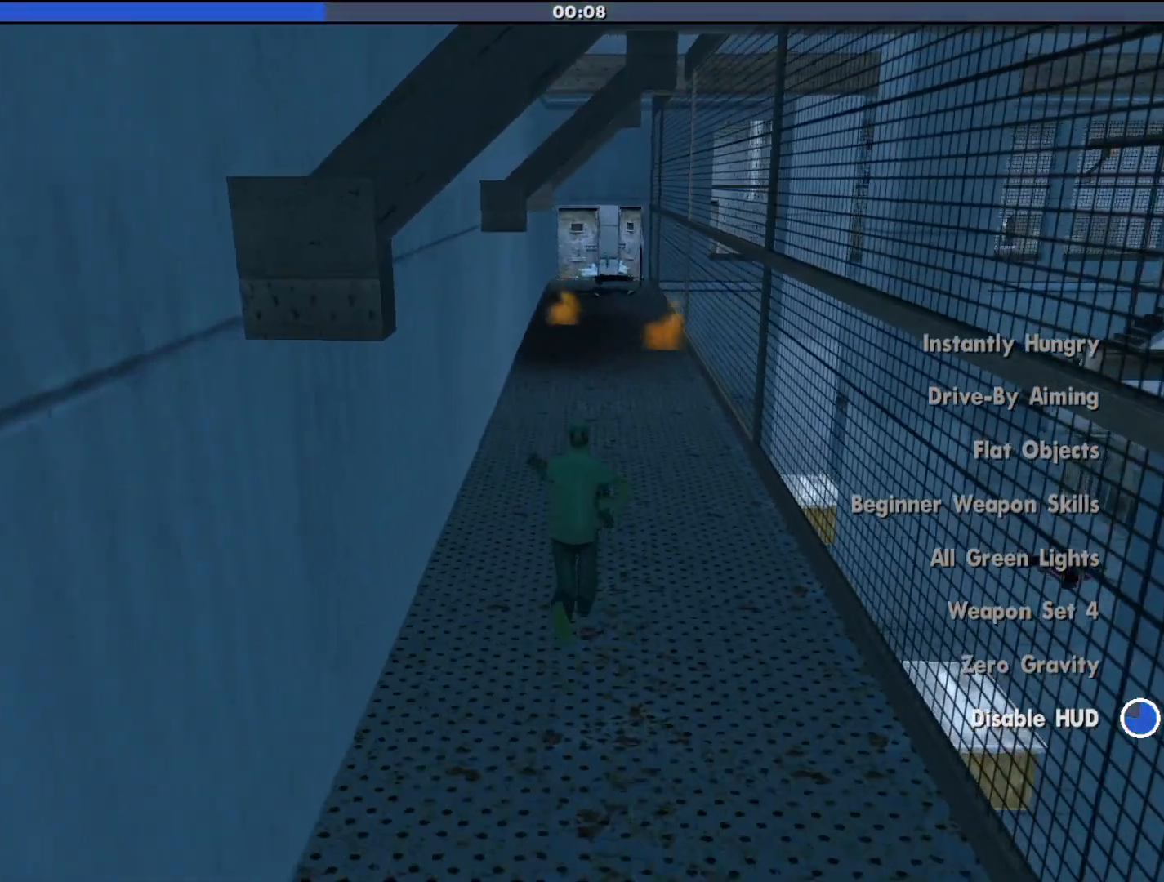
{"keys": ["w"], "mouse": [], "events": []}
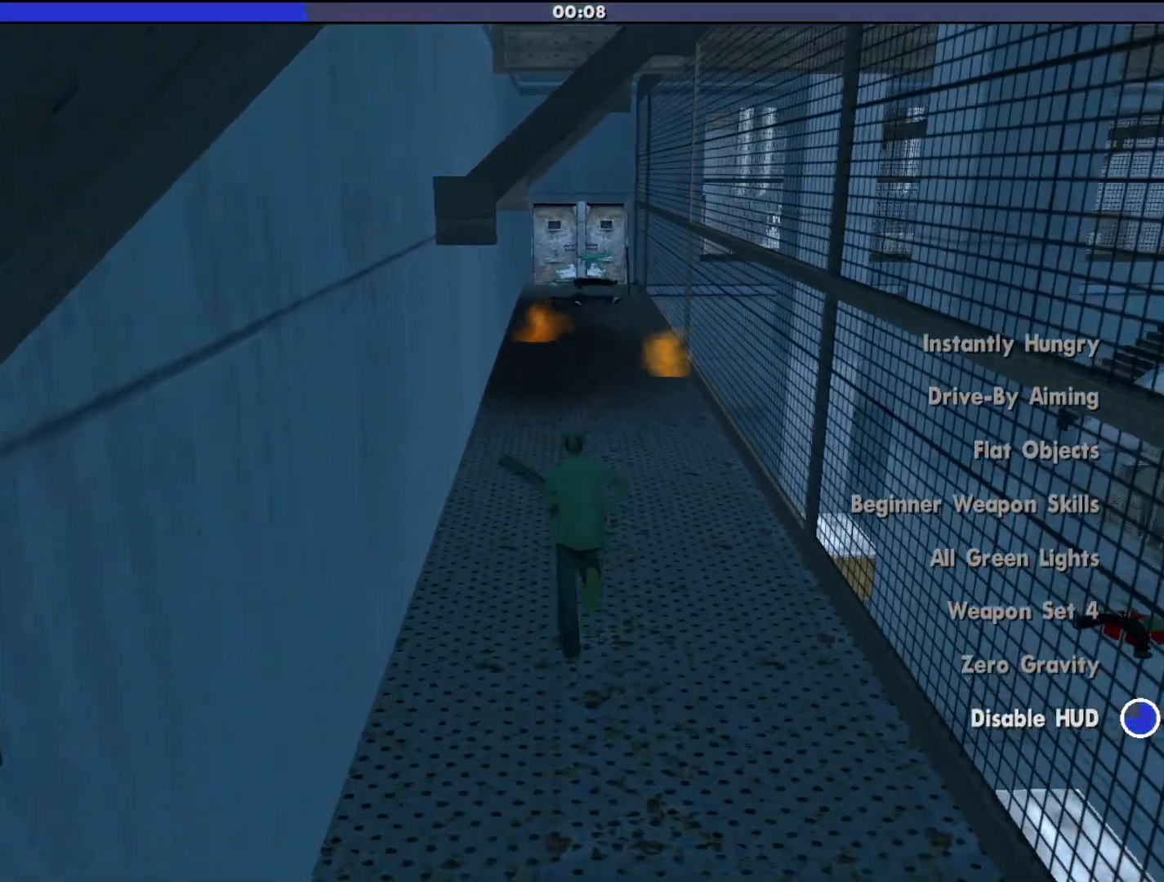
{"keys": ["w"], "mouse": [], "events": []}
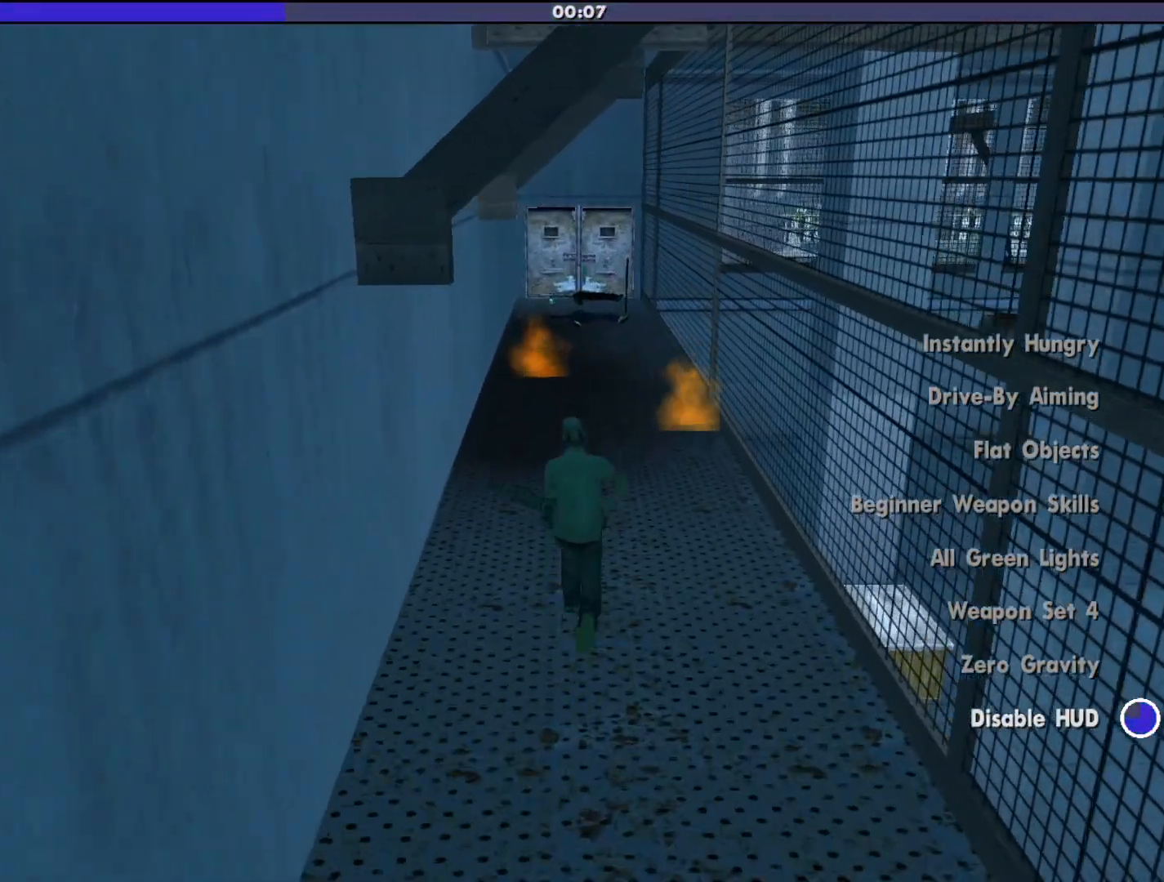
{"keys": ["w"], "mouse": [], "events": []}
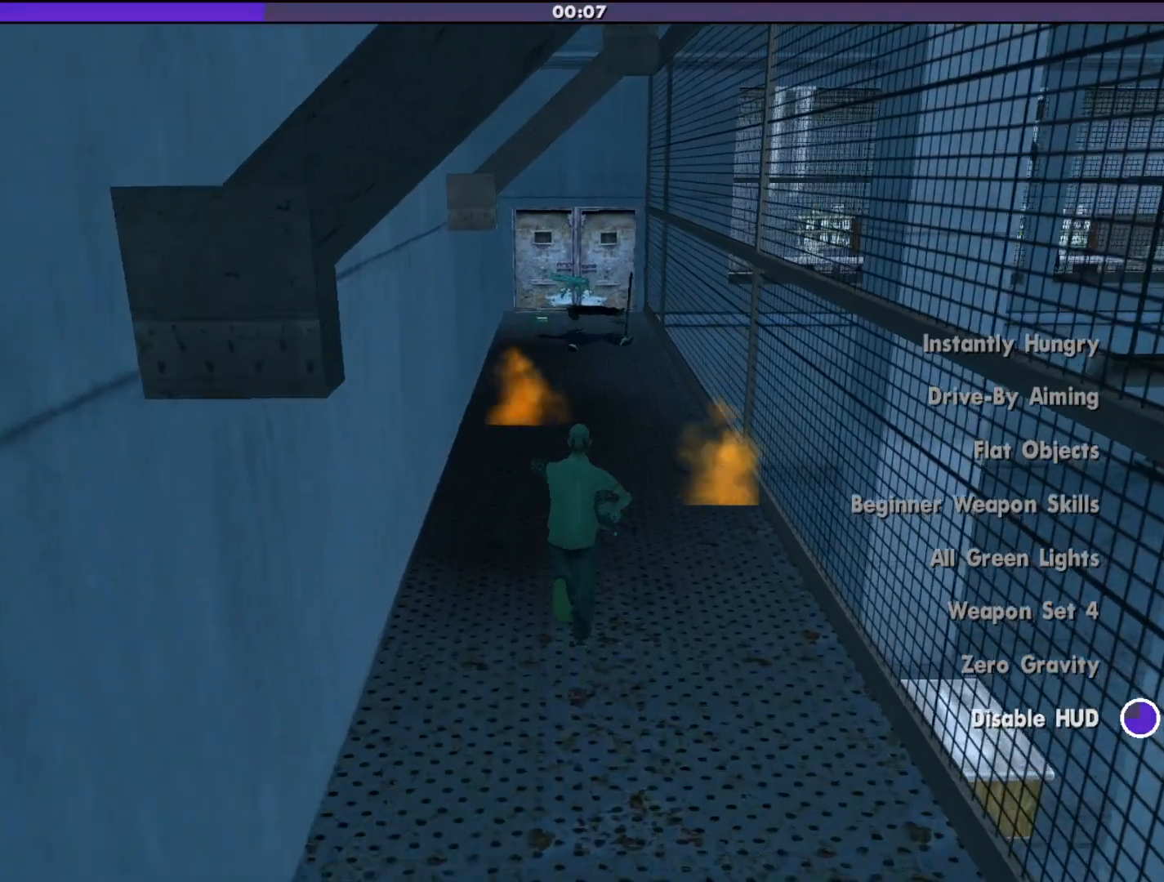
{"keys": ["w"], "mouse": [], "events": []}
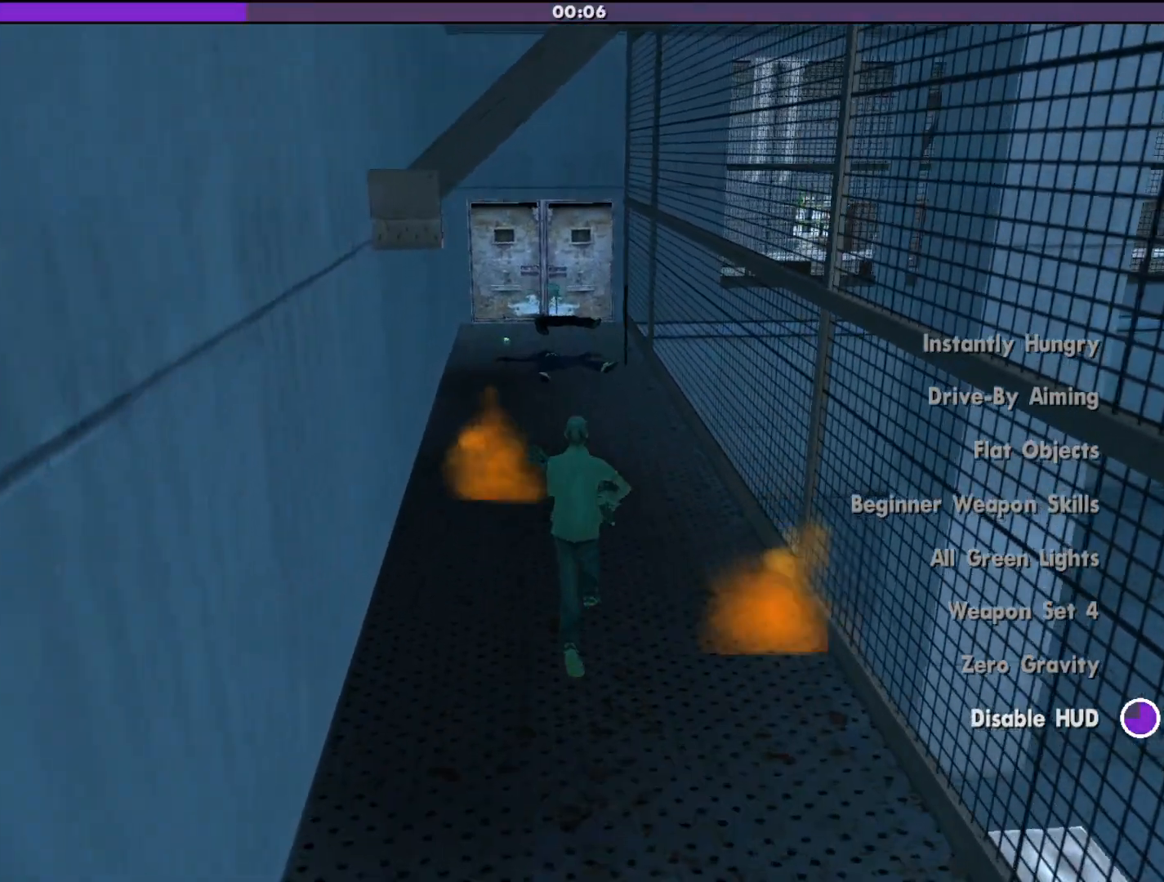
{"keys": ["w"], "mouse": [], "events": [[33, "d", "down"], [233, "d", "up"]]}
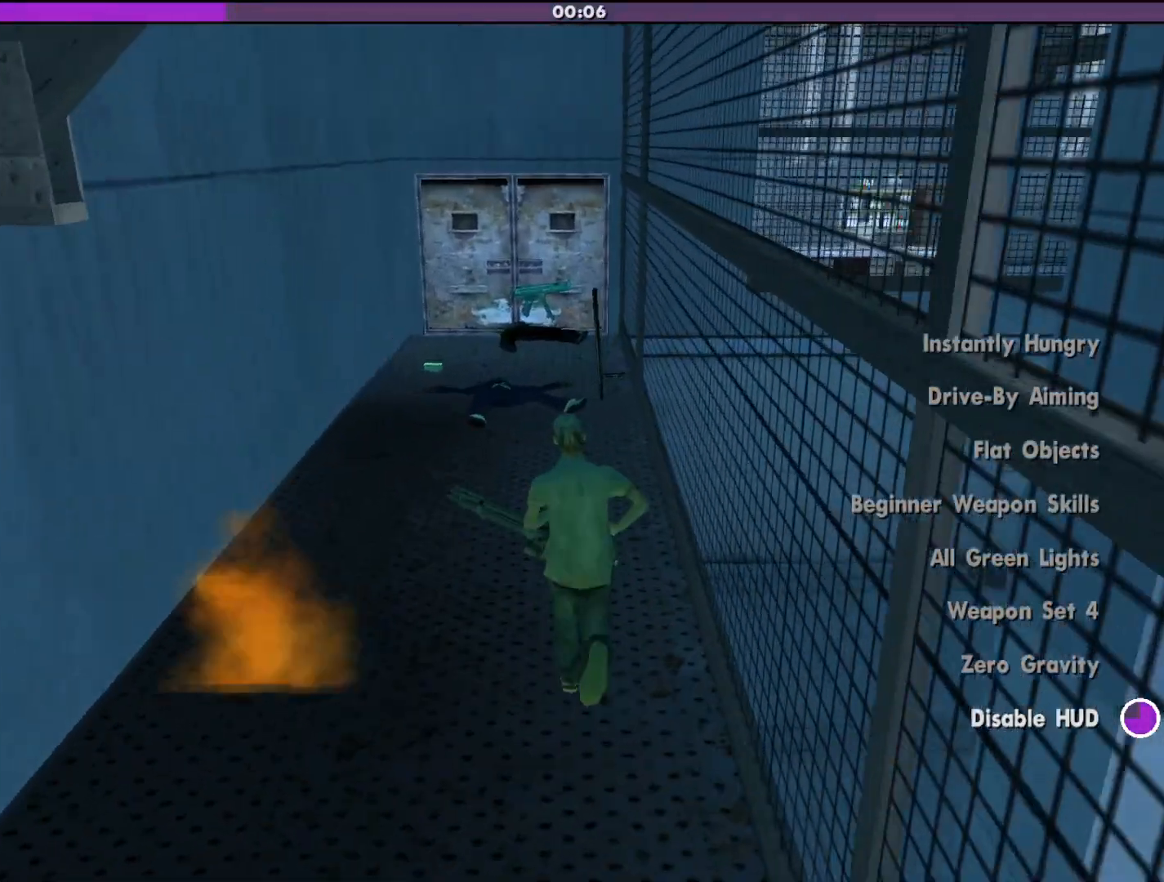
{"keys": ["w"], "mouse": [], "events": []}
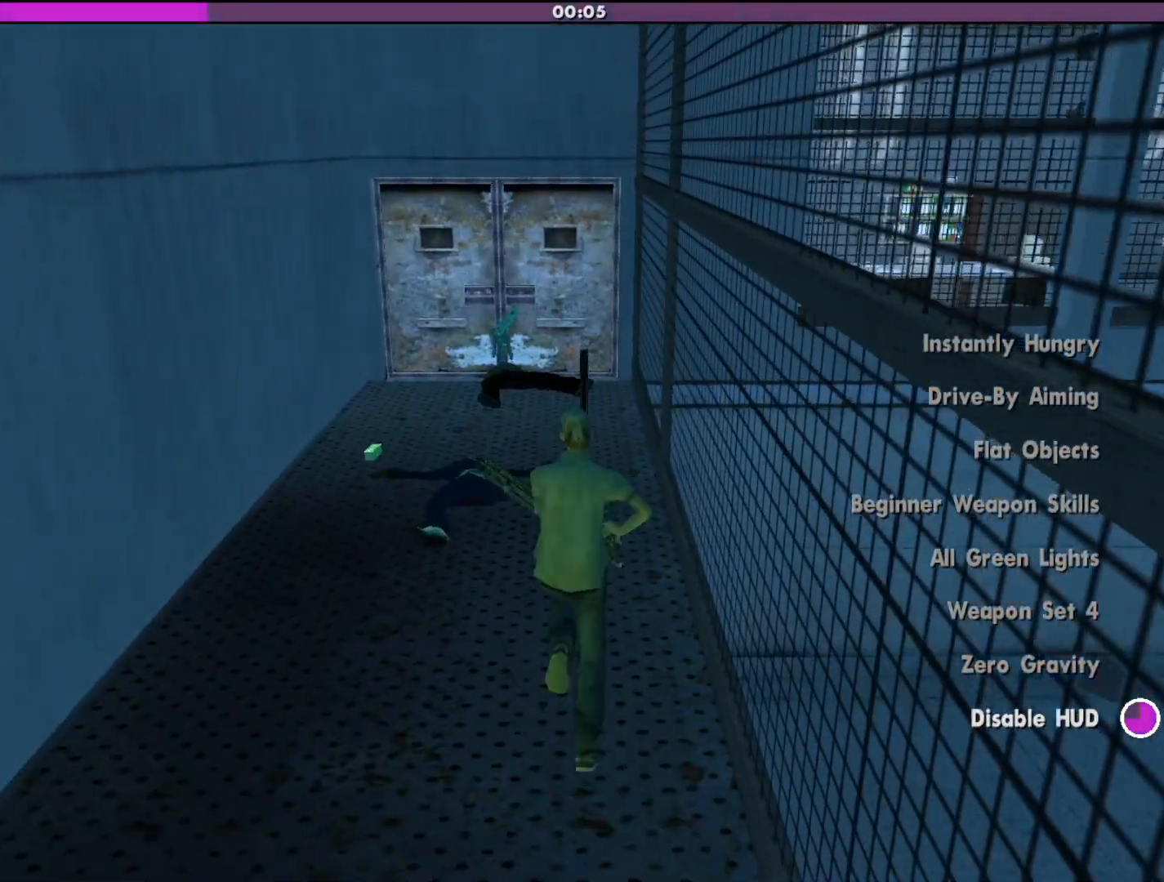
{"keys": ["w"], "mouse": [], "events": [[33, "a", "down"], [267, "a", "up"]]}
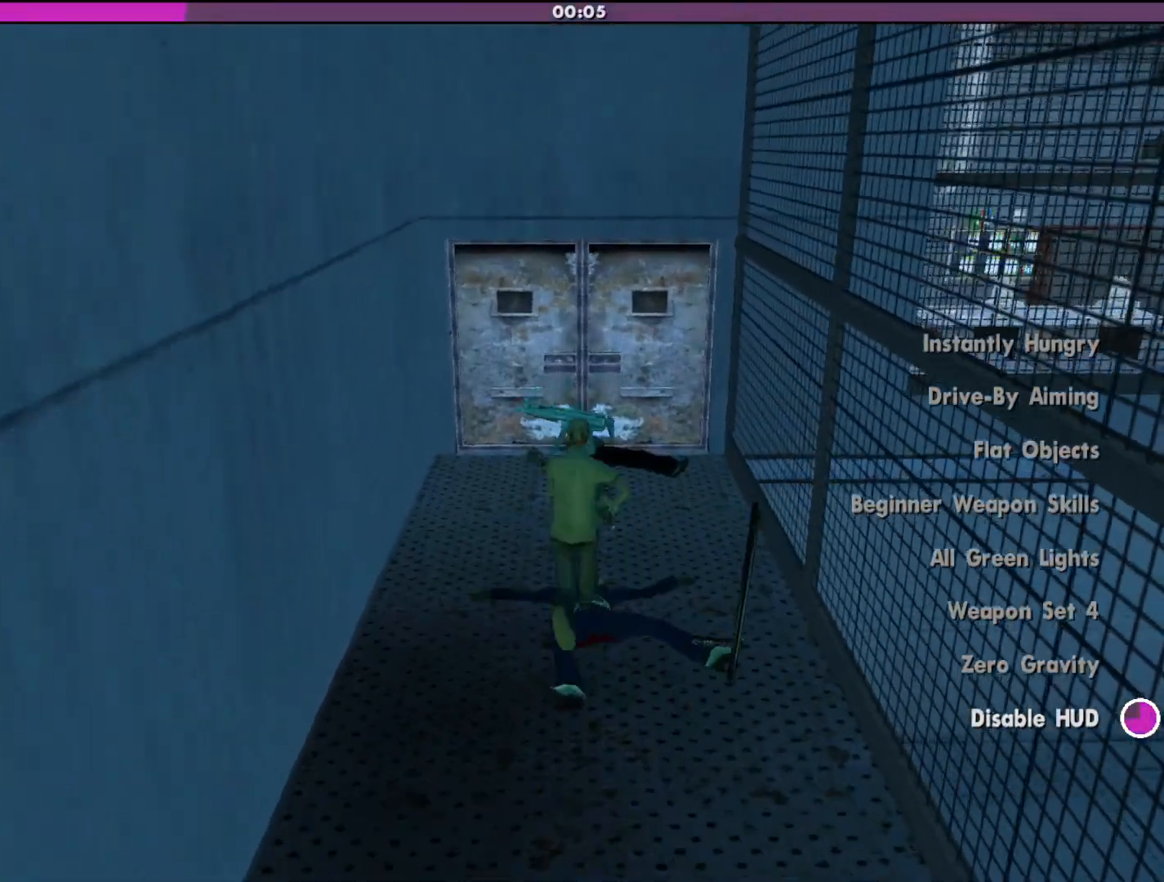
{"keys": ["w"], "mouse": [], "events": []}
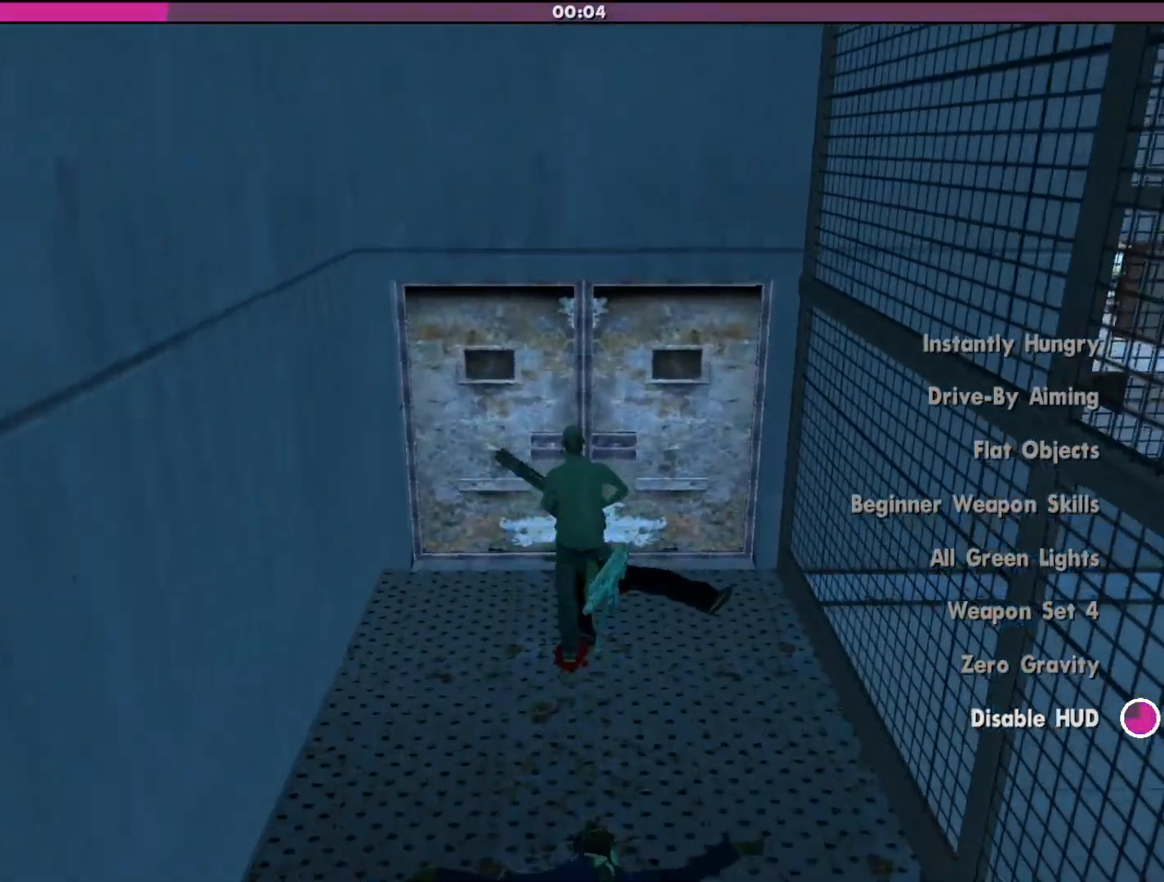
{"keys": ["w"], "mouse": [], "events": []}
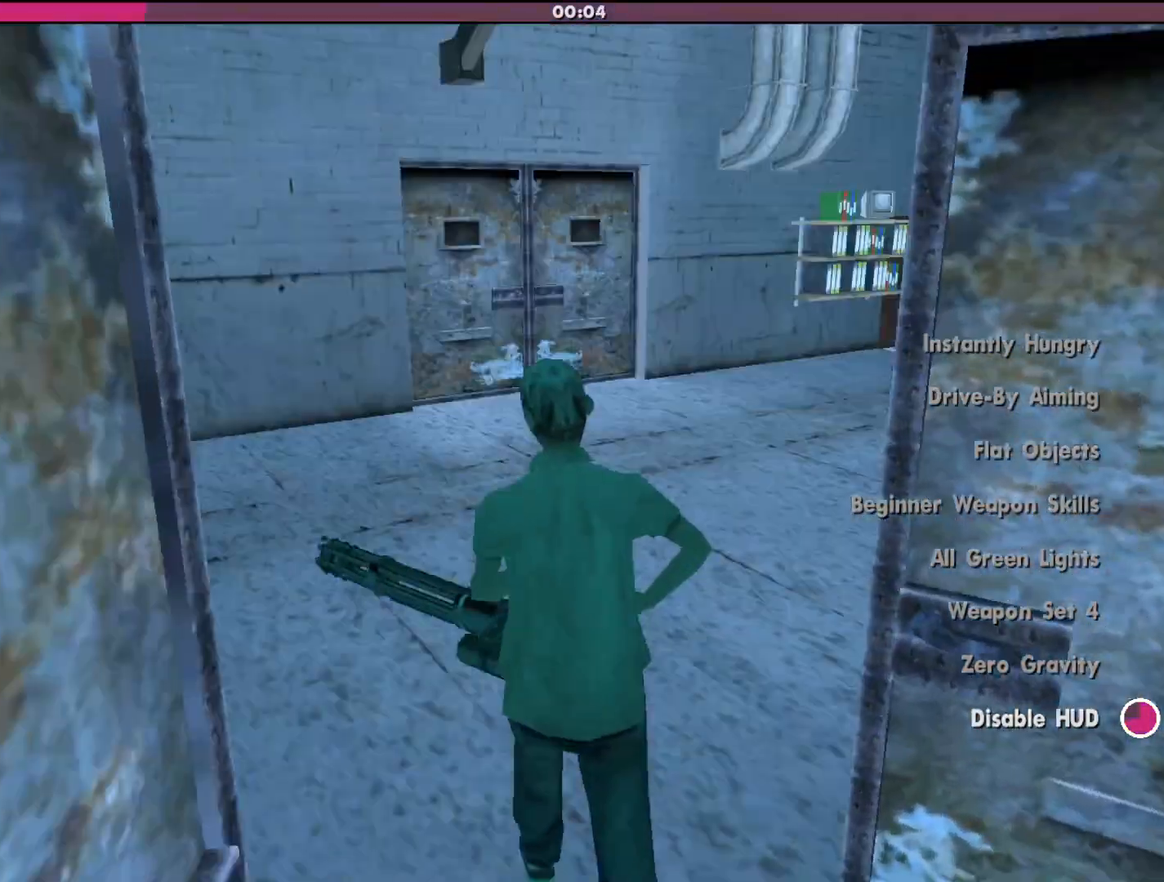
{"keys": ["w"], "mouse": ["right"], "events": [[33, "a", "down"], [33, "w", "up"], [367, "mouse_right", "down"], [400, "w", "down"], [467, "a", "up"]]}
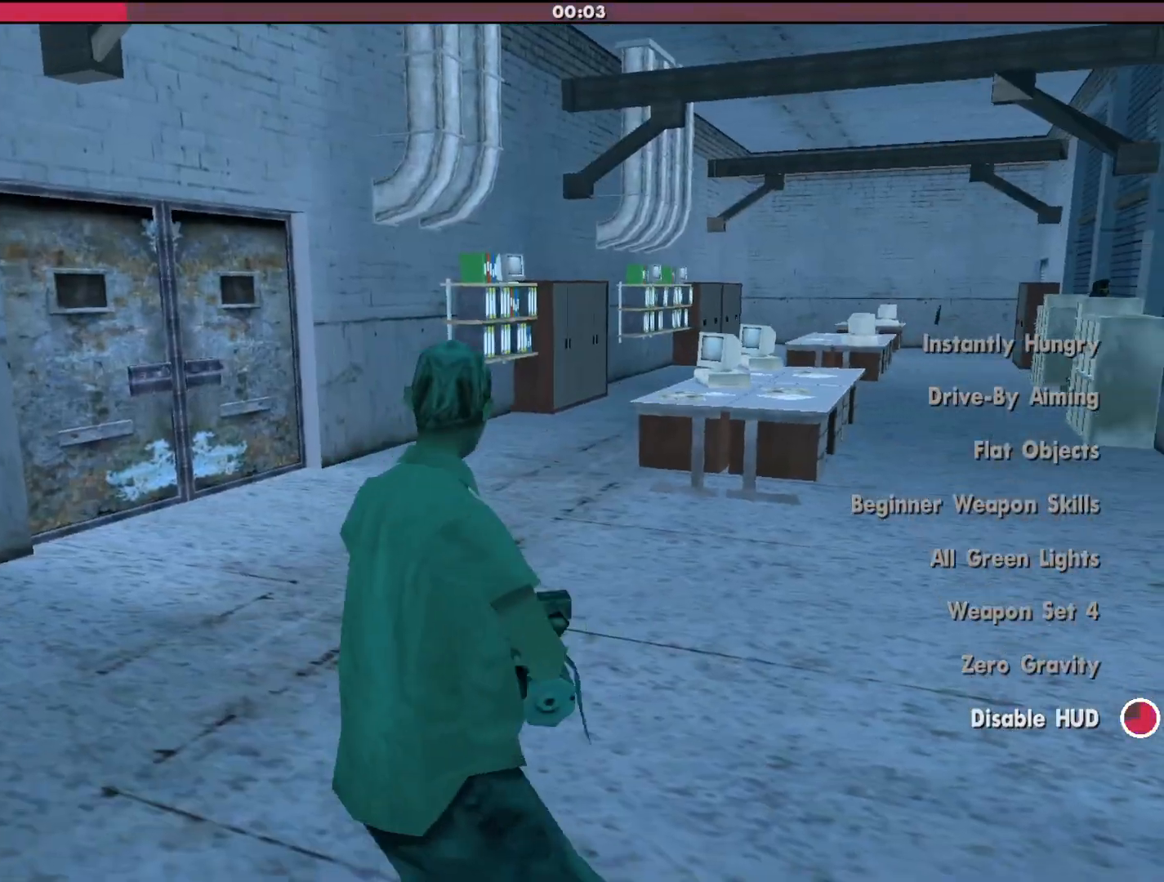
{"keys": ["w"], "mouse": [], "events": [[467, "mouse_right", "up"]]}
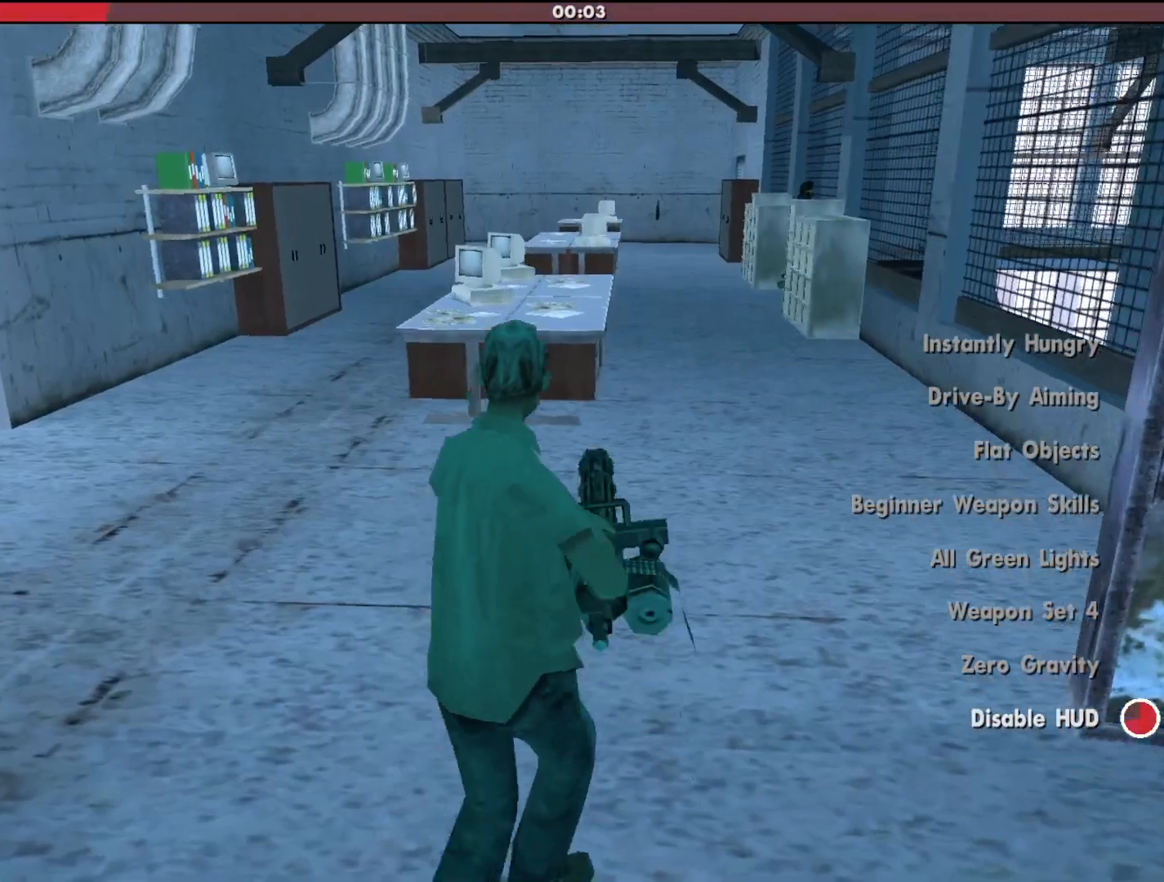
{"keys": ["w"], "mouse": [], "events": []}
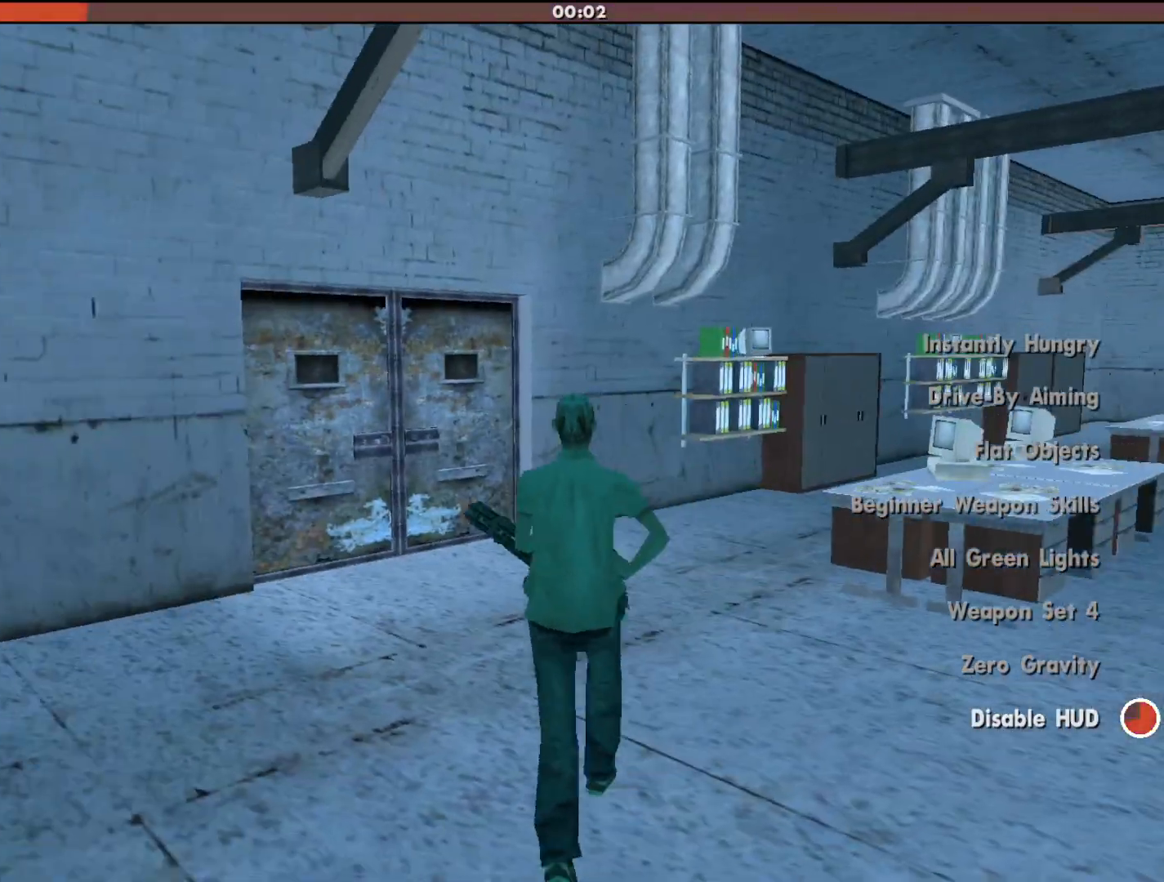
{"keys": ["w"], "mouse": [], "events": []}
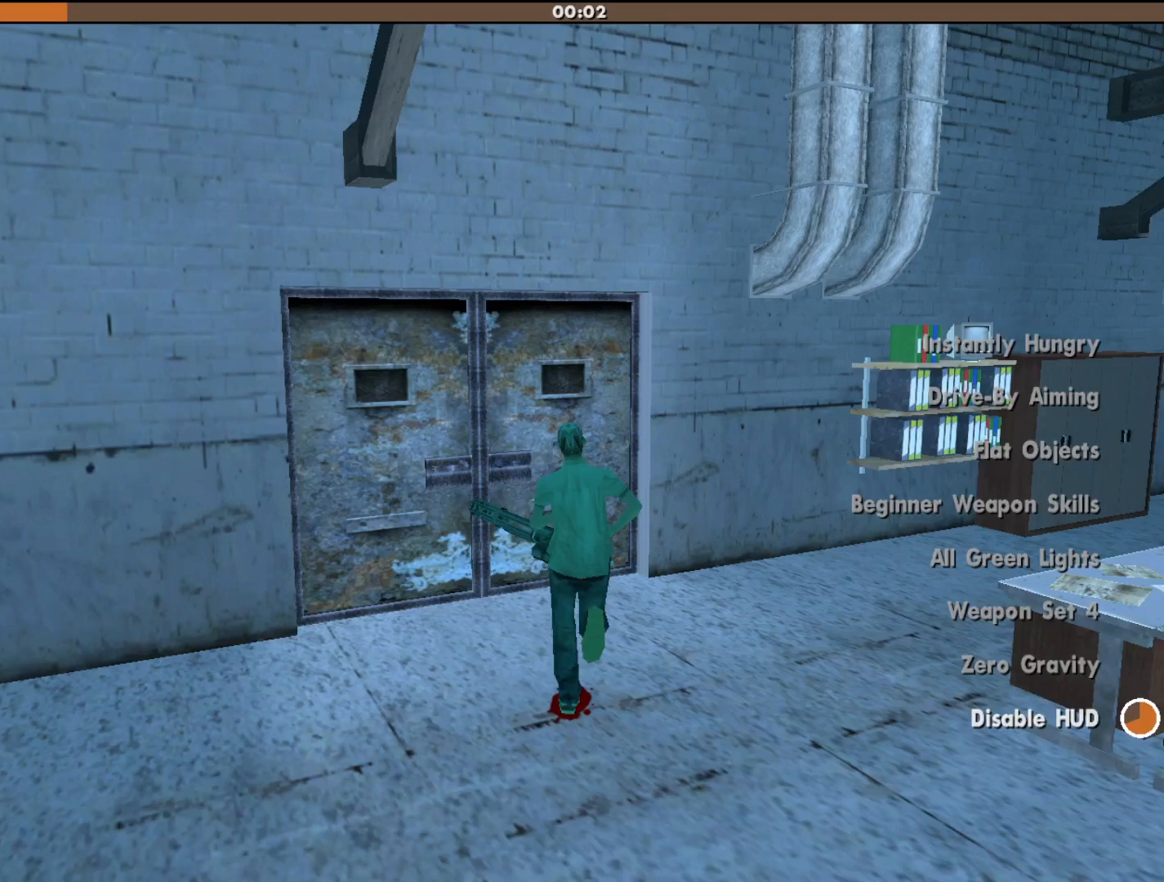
{"keys": ["w"], "mouse": [], "events": []}
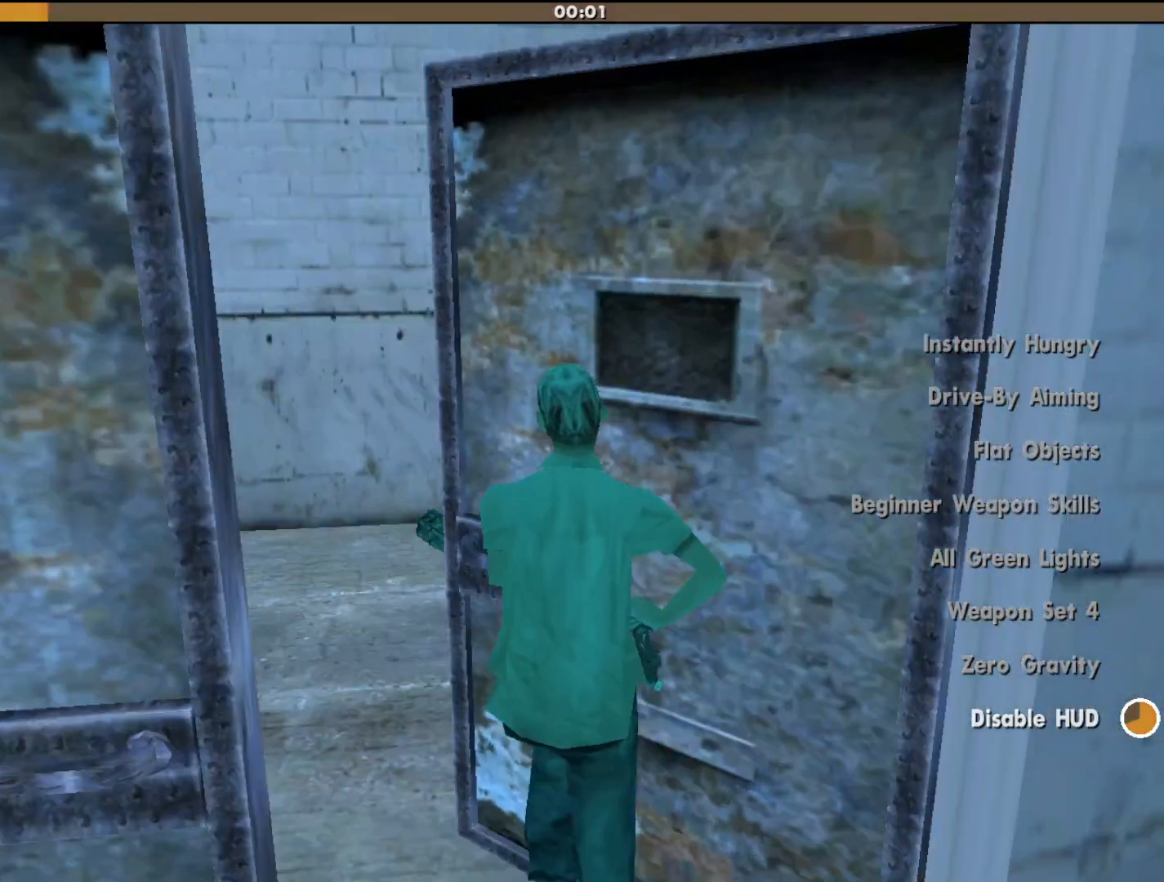
{"keys": [], "mouse": [], "events": [[167, "w", "up"]]}
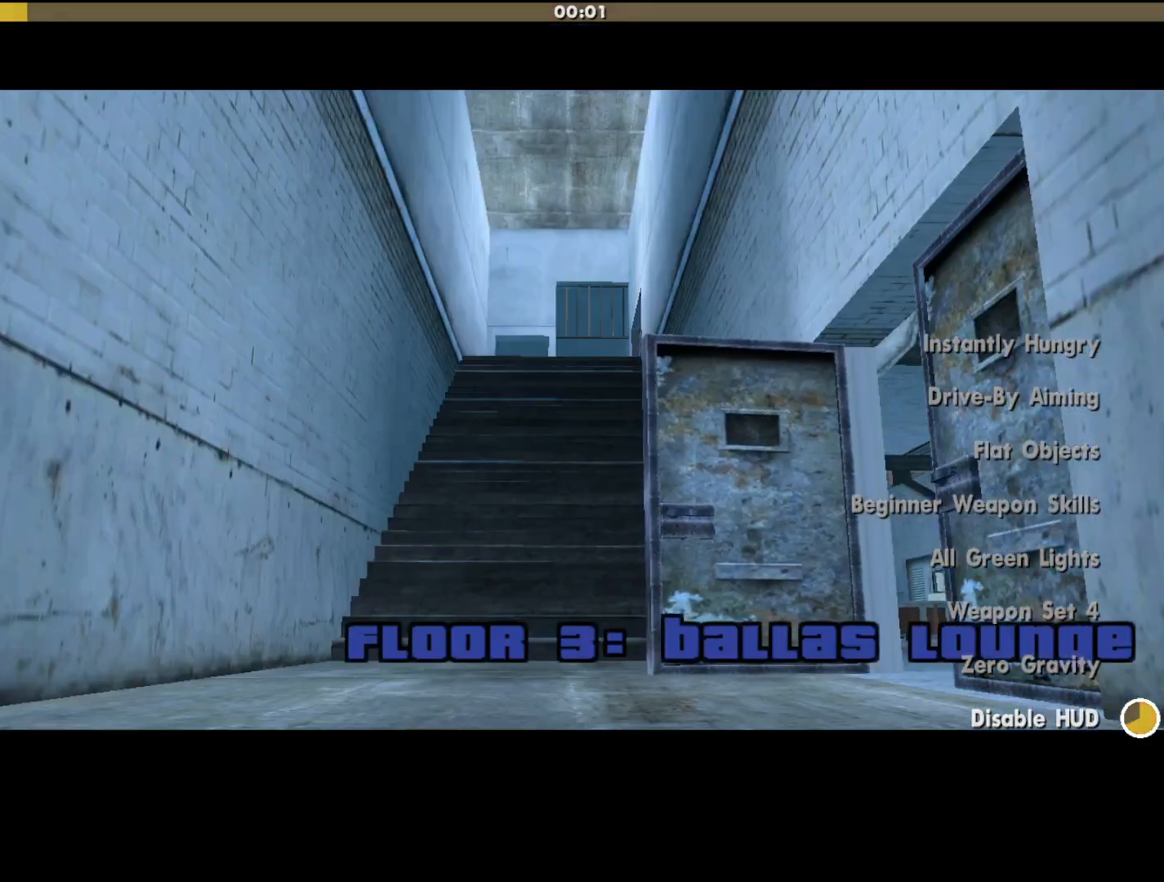
{"keys": [], "mouse": [], "events": []}
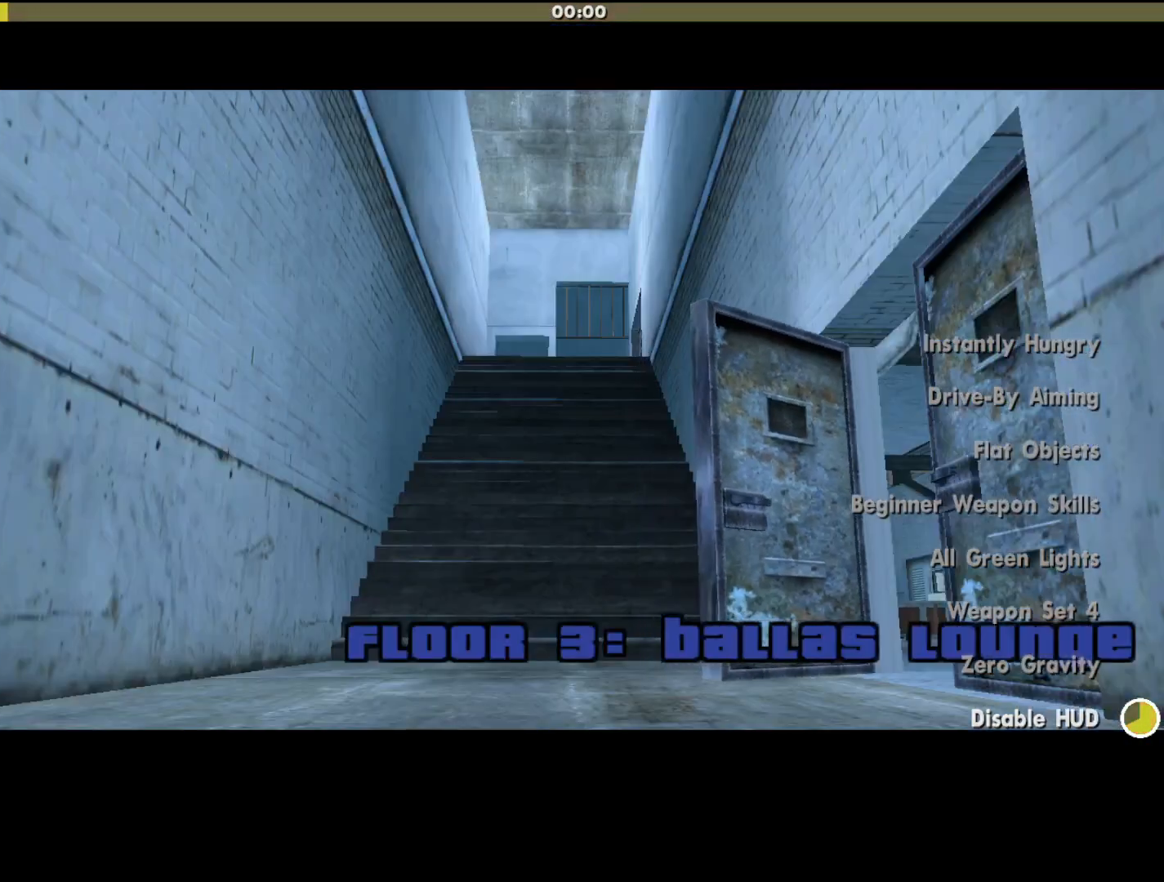
{"keys": [], "mouse": [], "events": []}
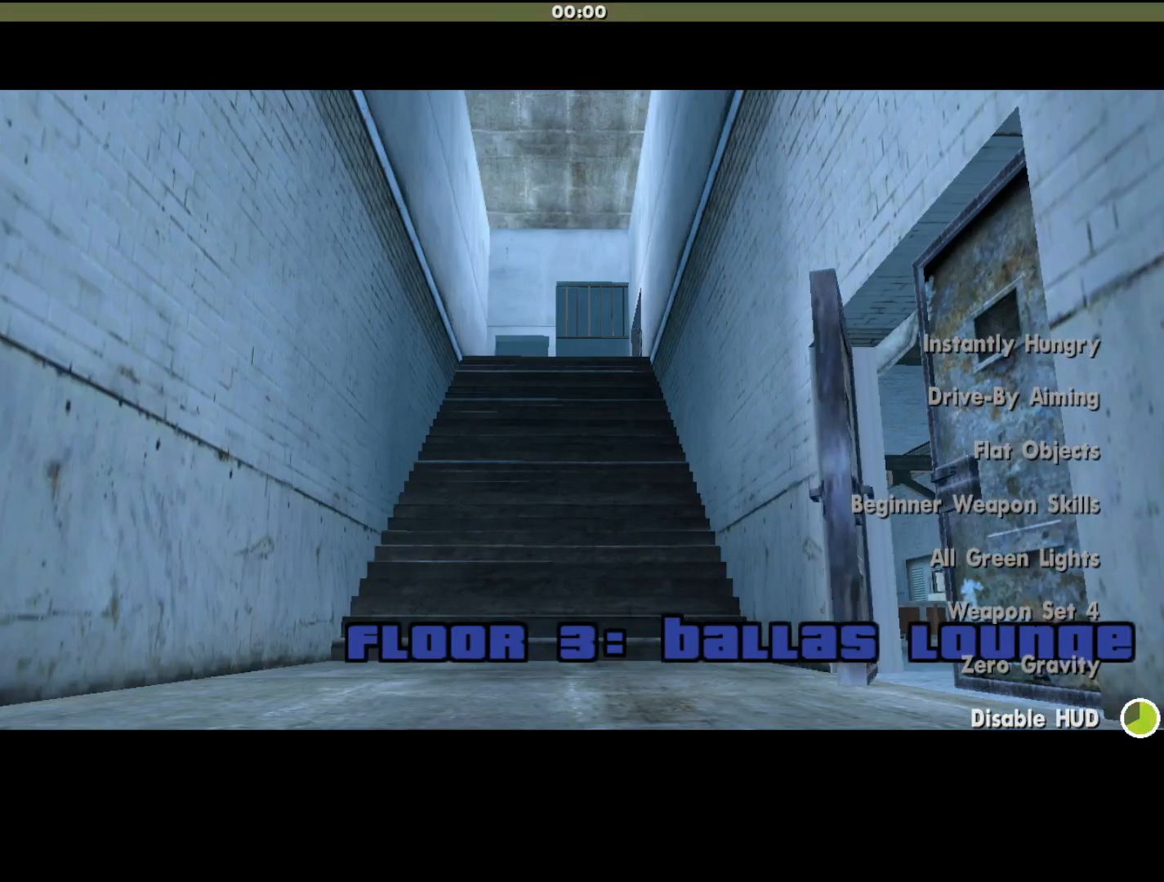
{"keys": [], "mouse": [], "events": []}
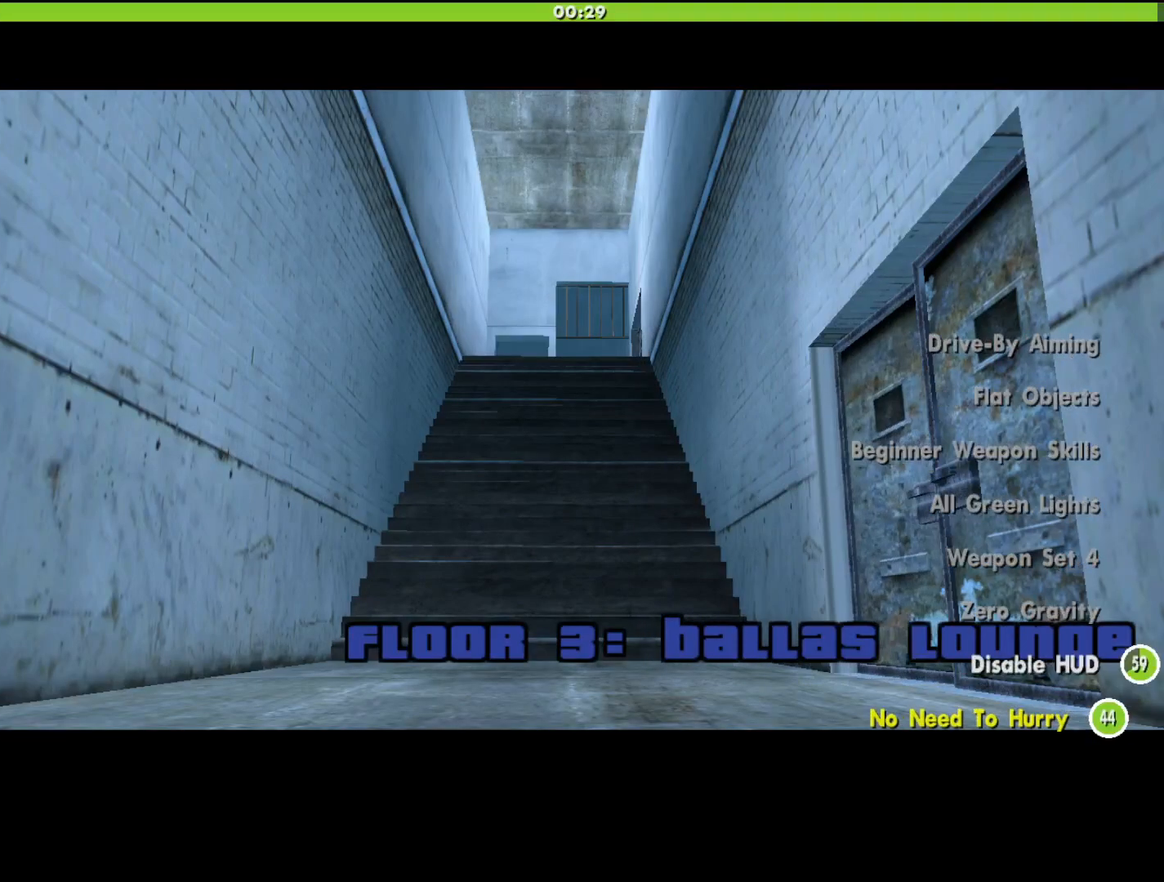
{"keys": [], "mouse": [], "events": []}
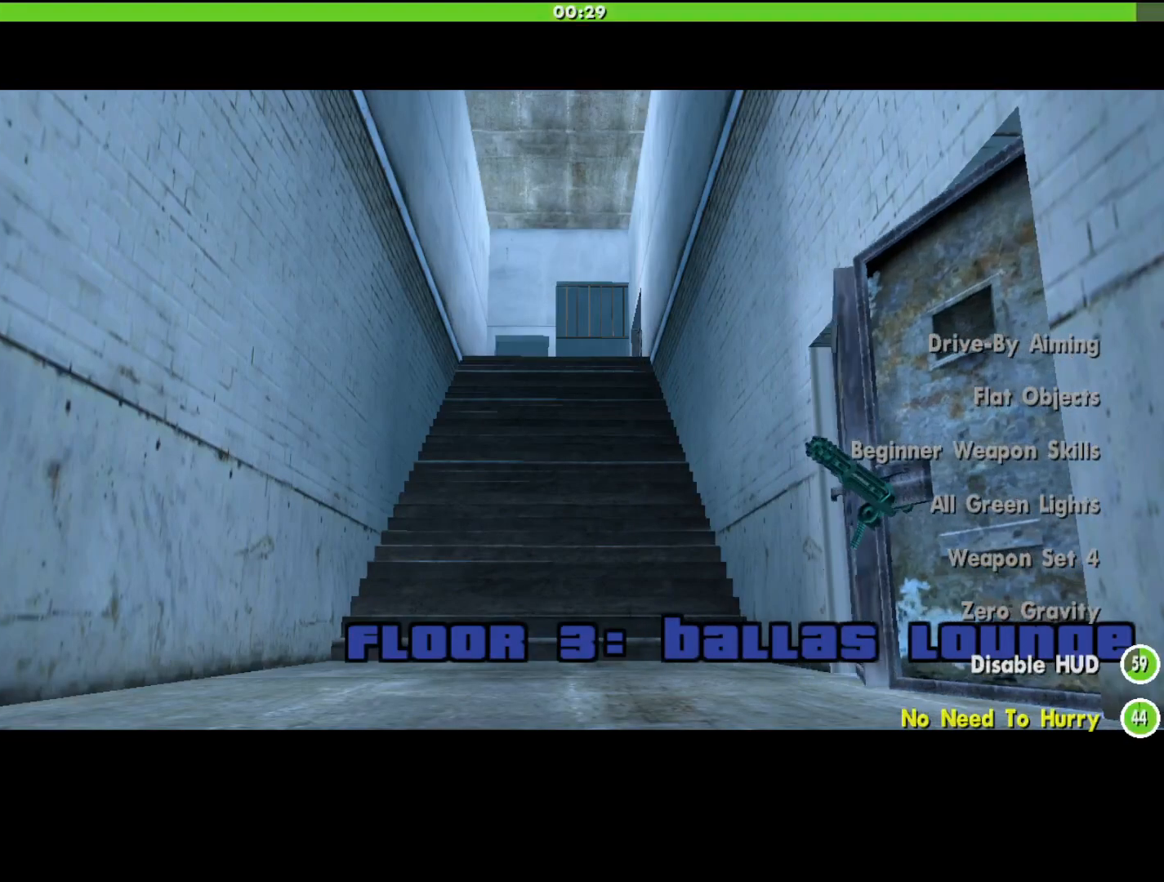
{"keys": [], "mouse": [], "events": []}
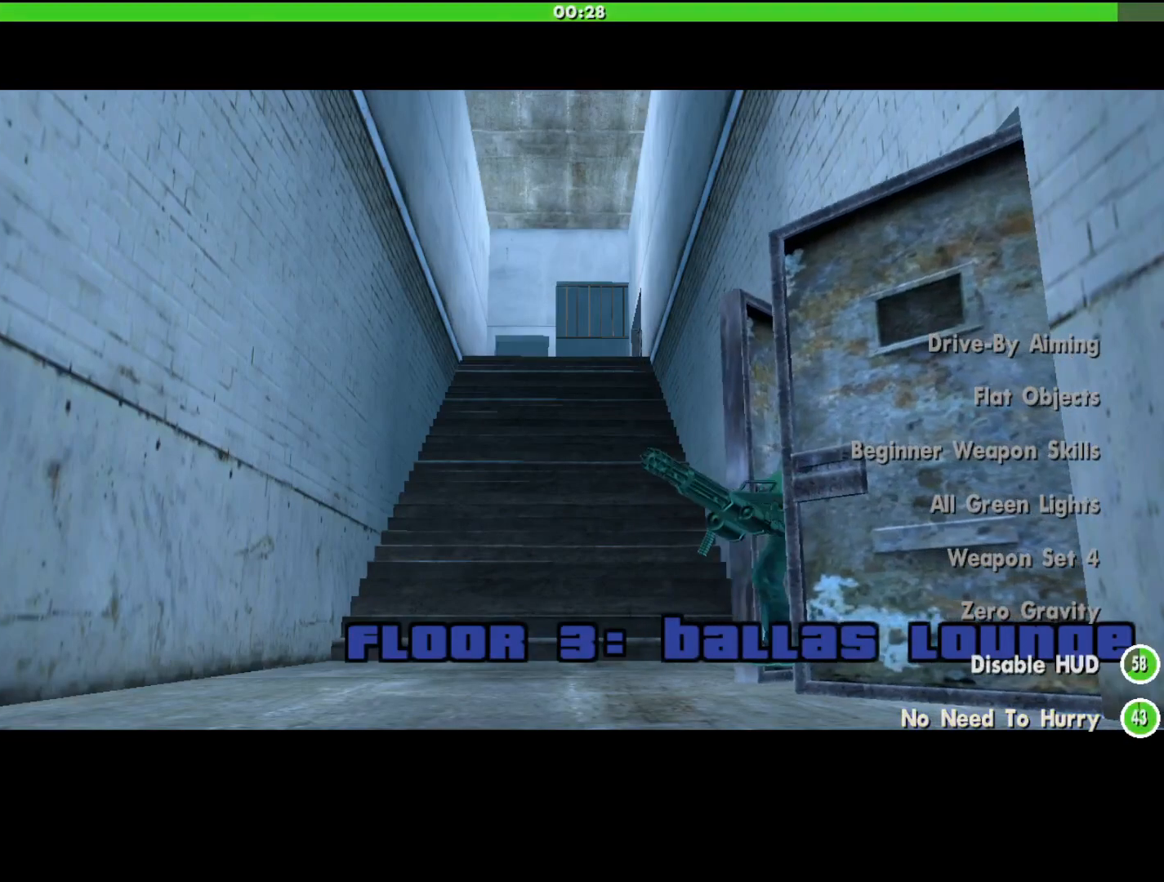
{"keys": [], "mouse": [], "events": []}
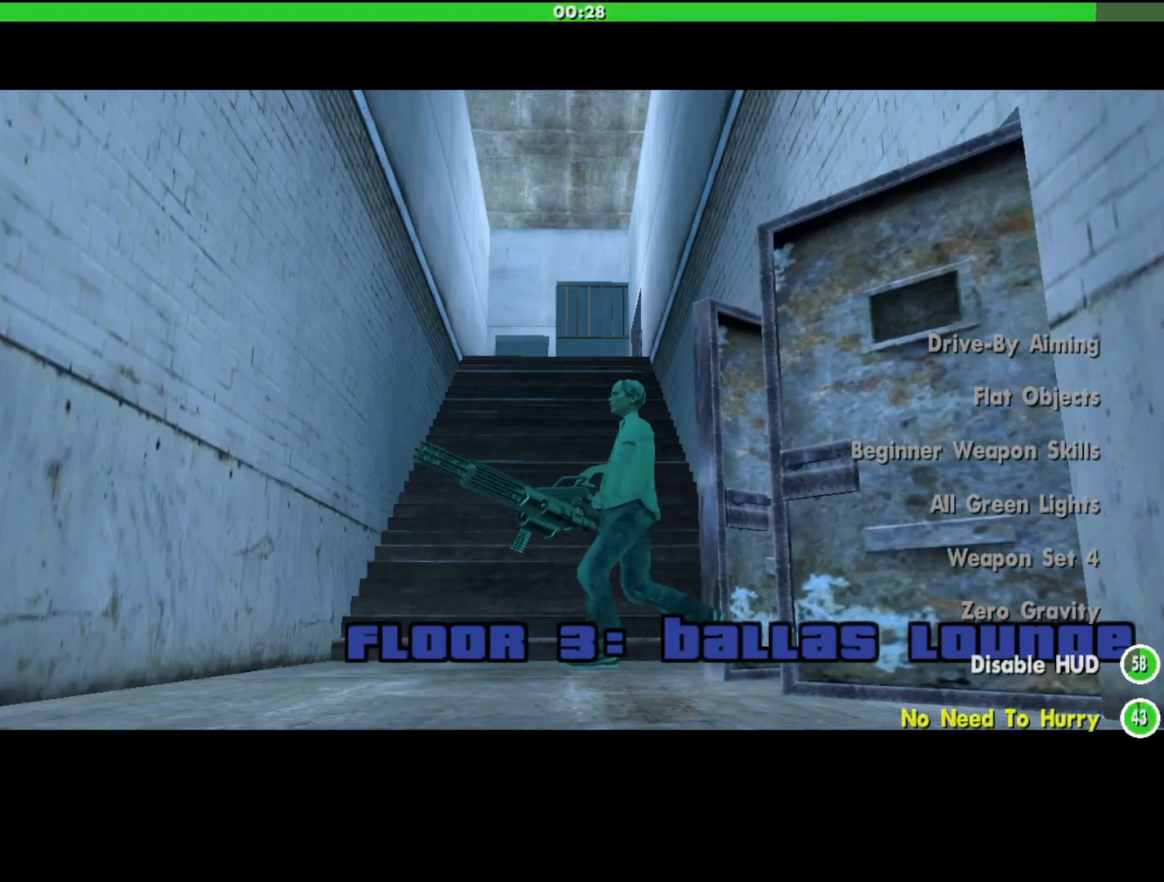
{"keys": [], "mouse": [], "events": []}
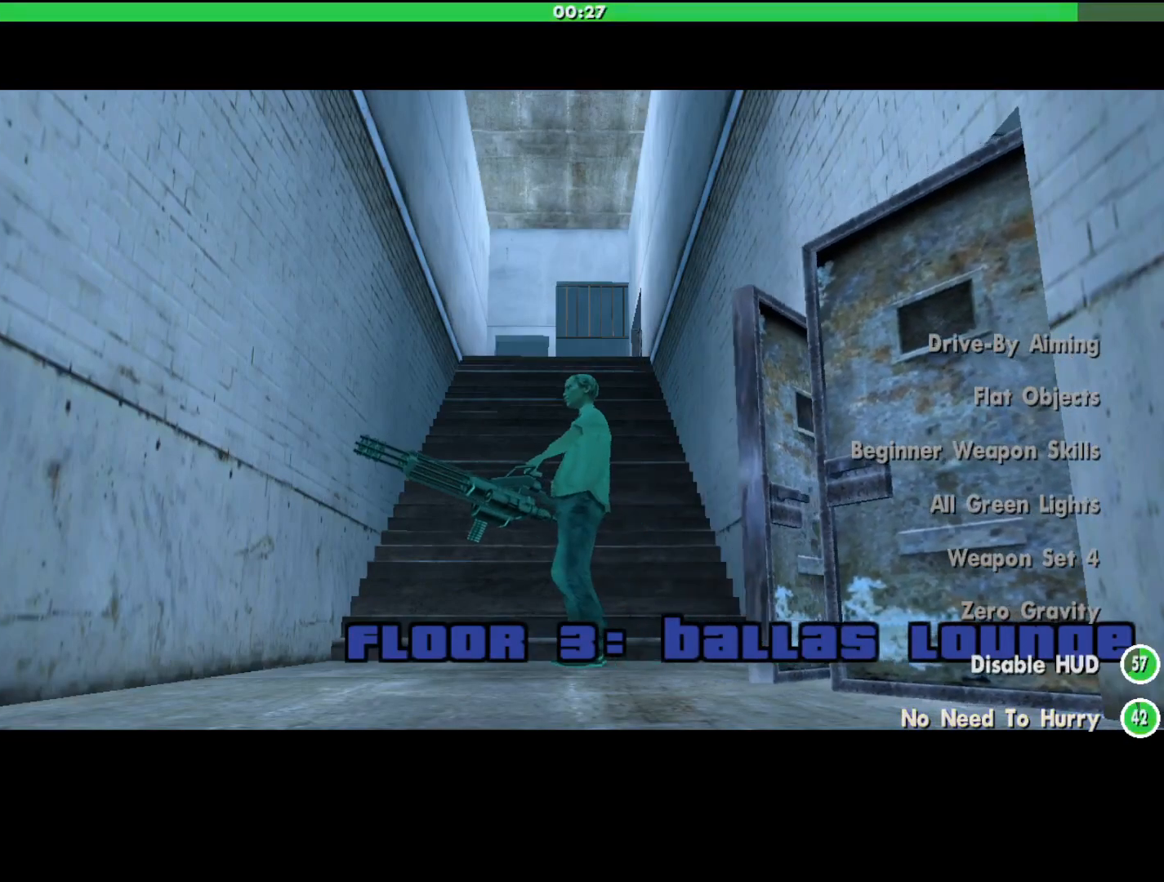
{"keys": [], "mouse": [], "events": []}
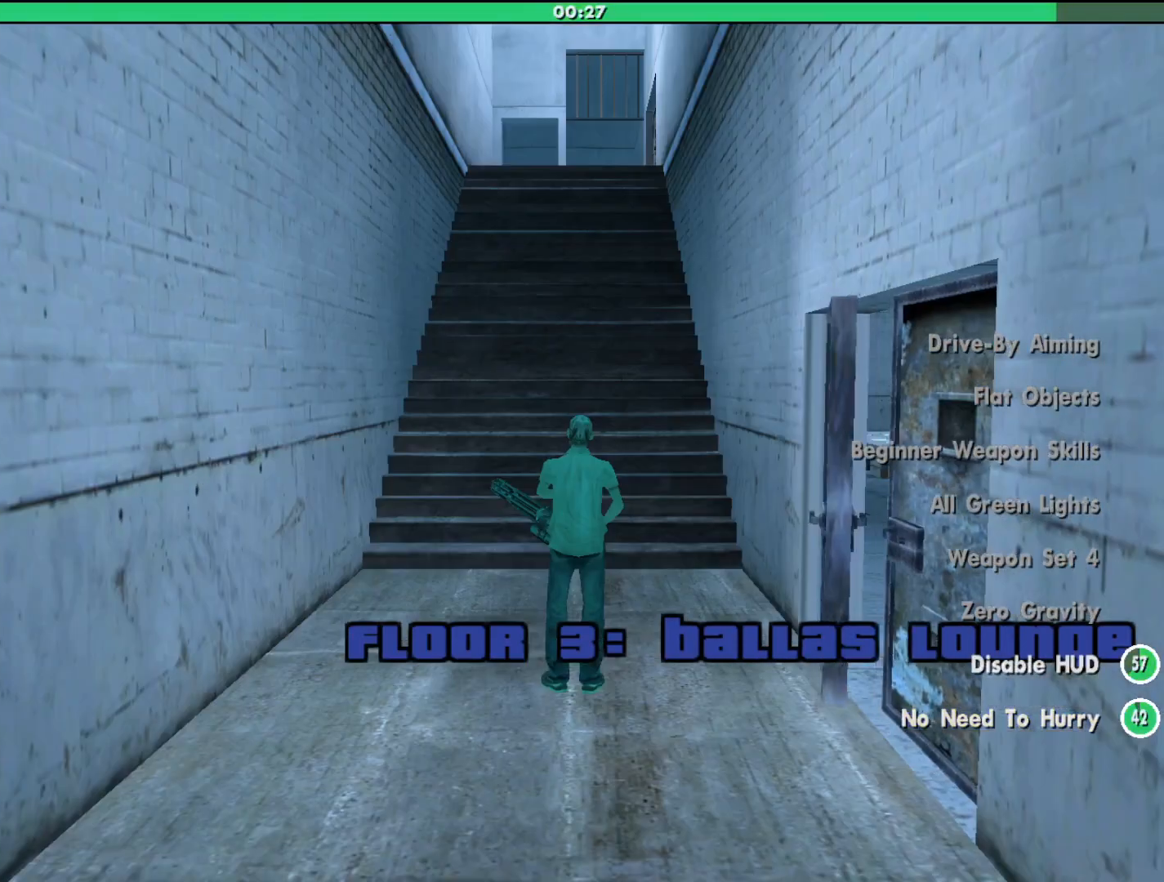
{"keys": ["w"], "mouse": [], "events": [[100, "w", "down"]]}
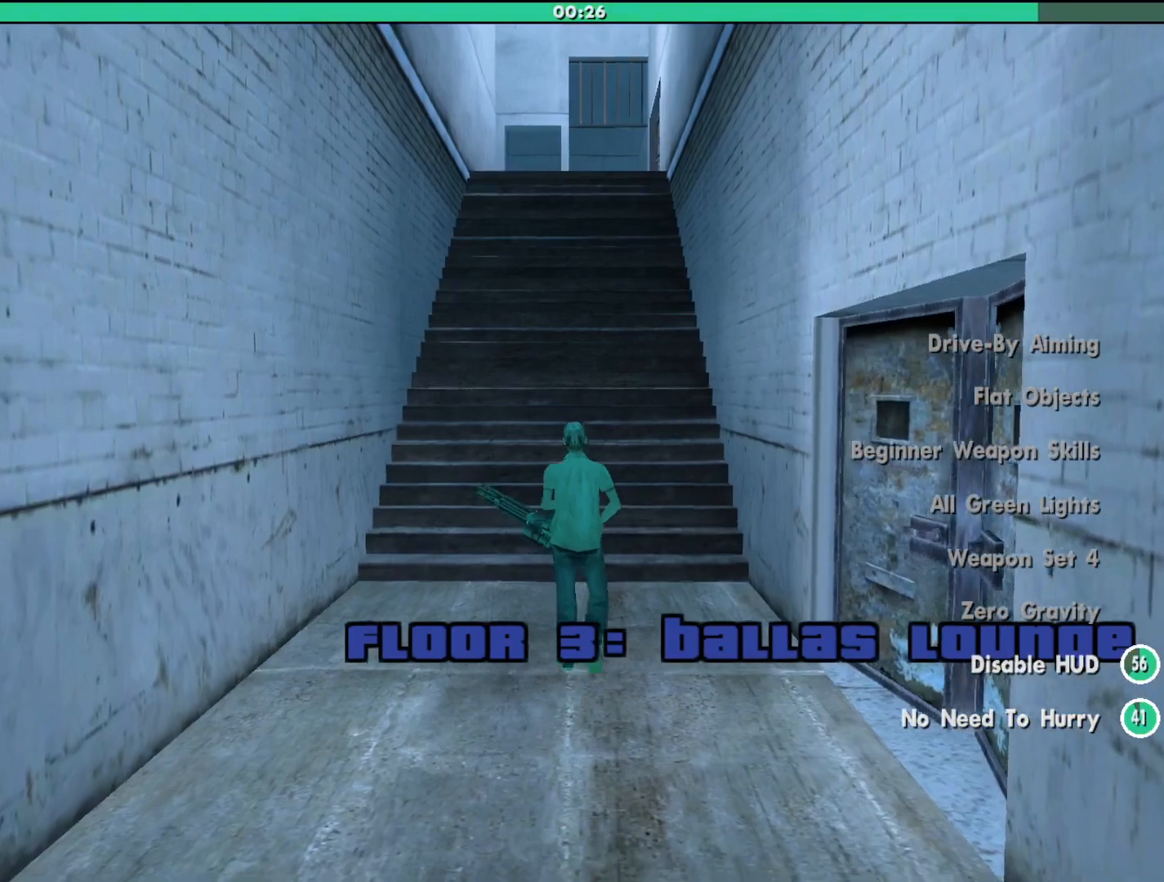
{"keys": ["w"], "mouse": [], "events": []}
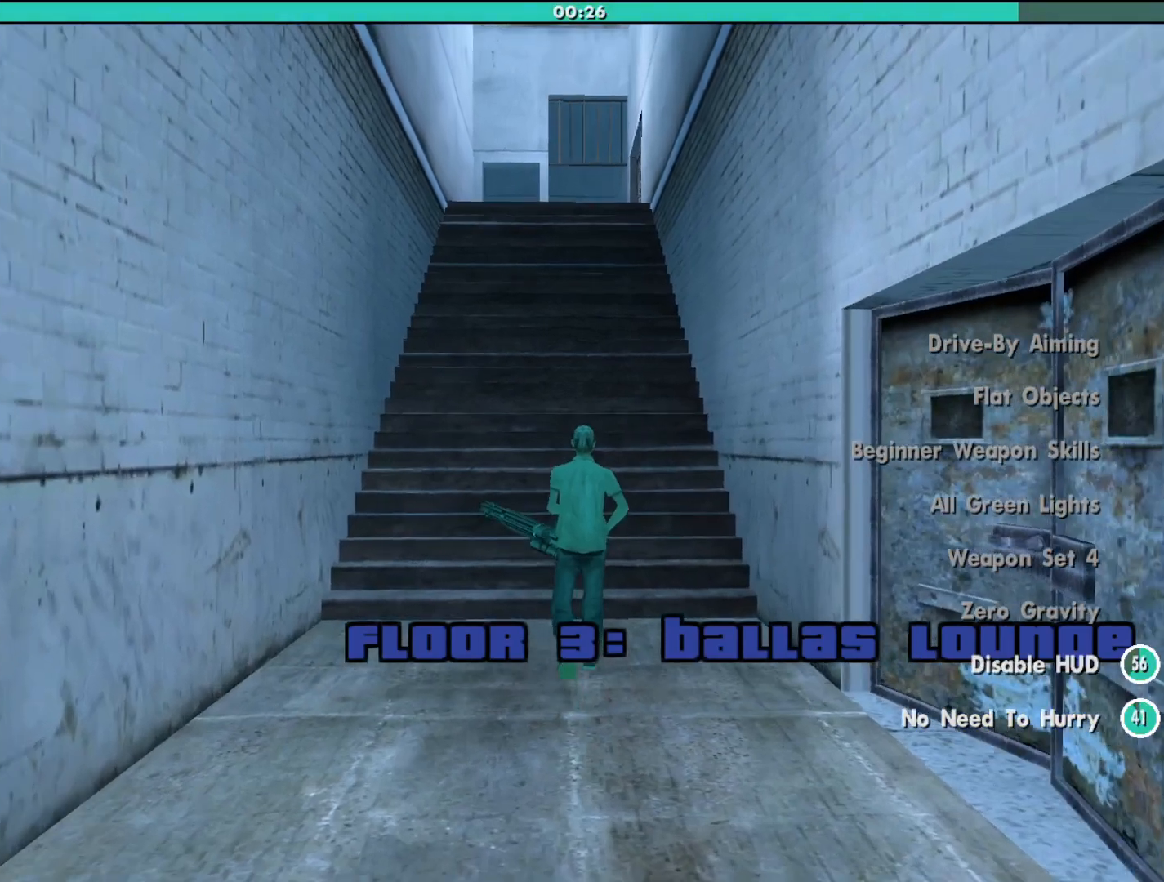
{"keys": ["w"], "mouse": [], "events": []}
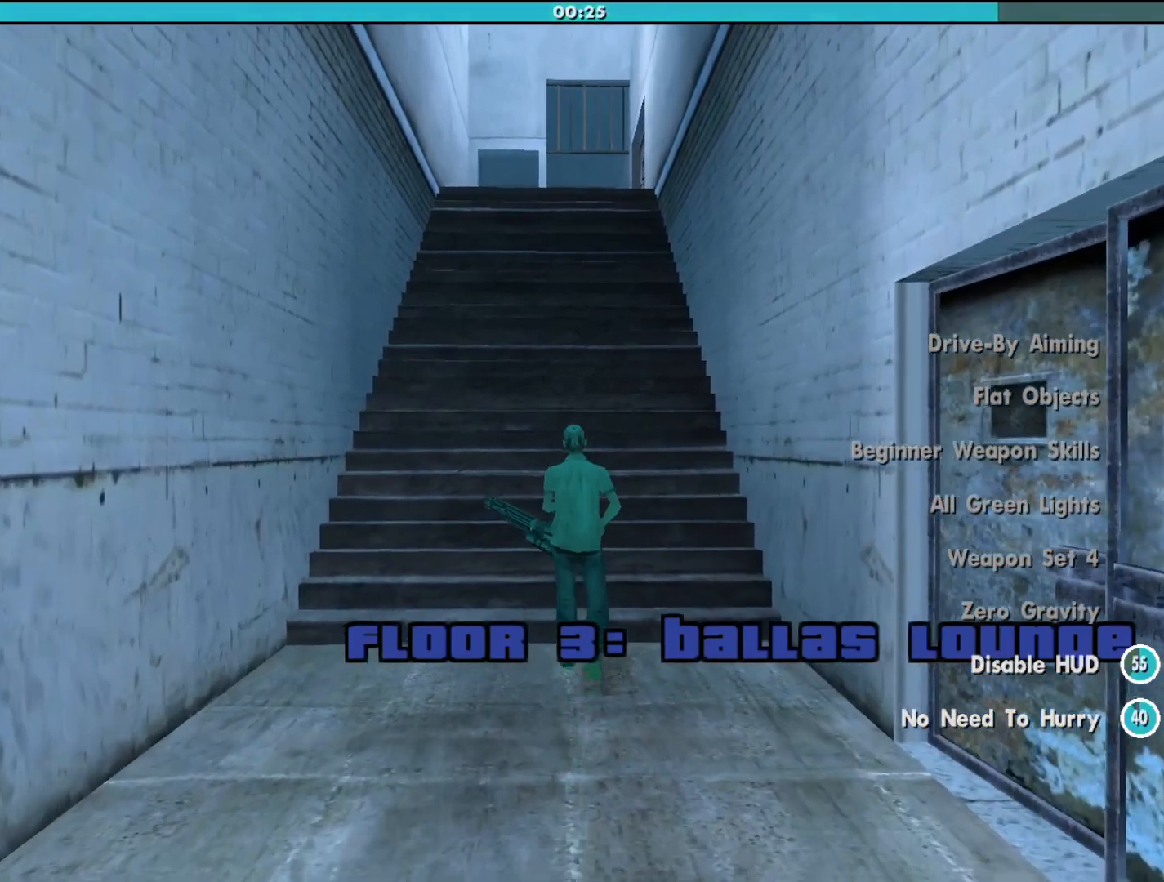
{"keys": ["w"], "mouse": [], "events": []}
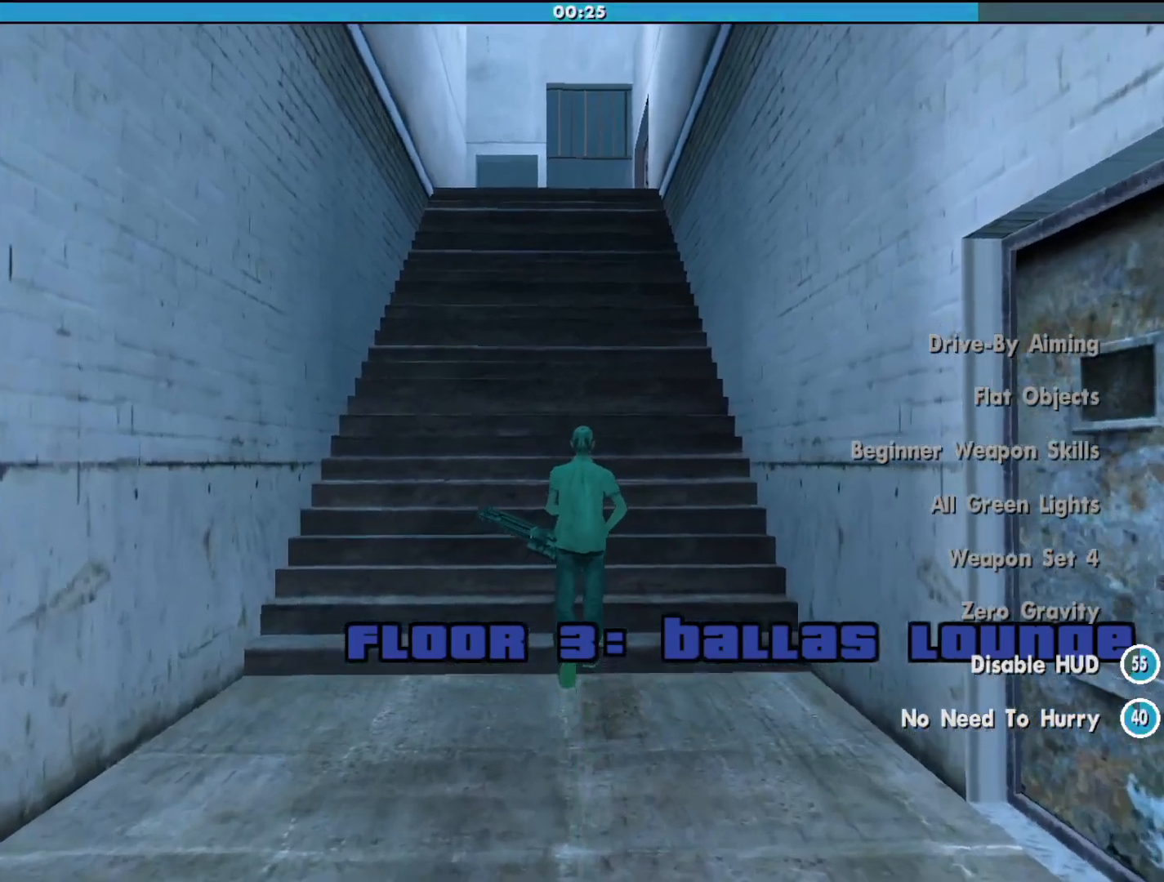
{"keys": ["w"], "mouse": [], "events": []}